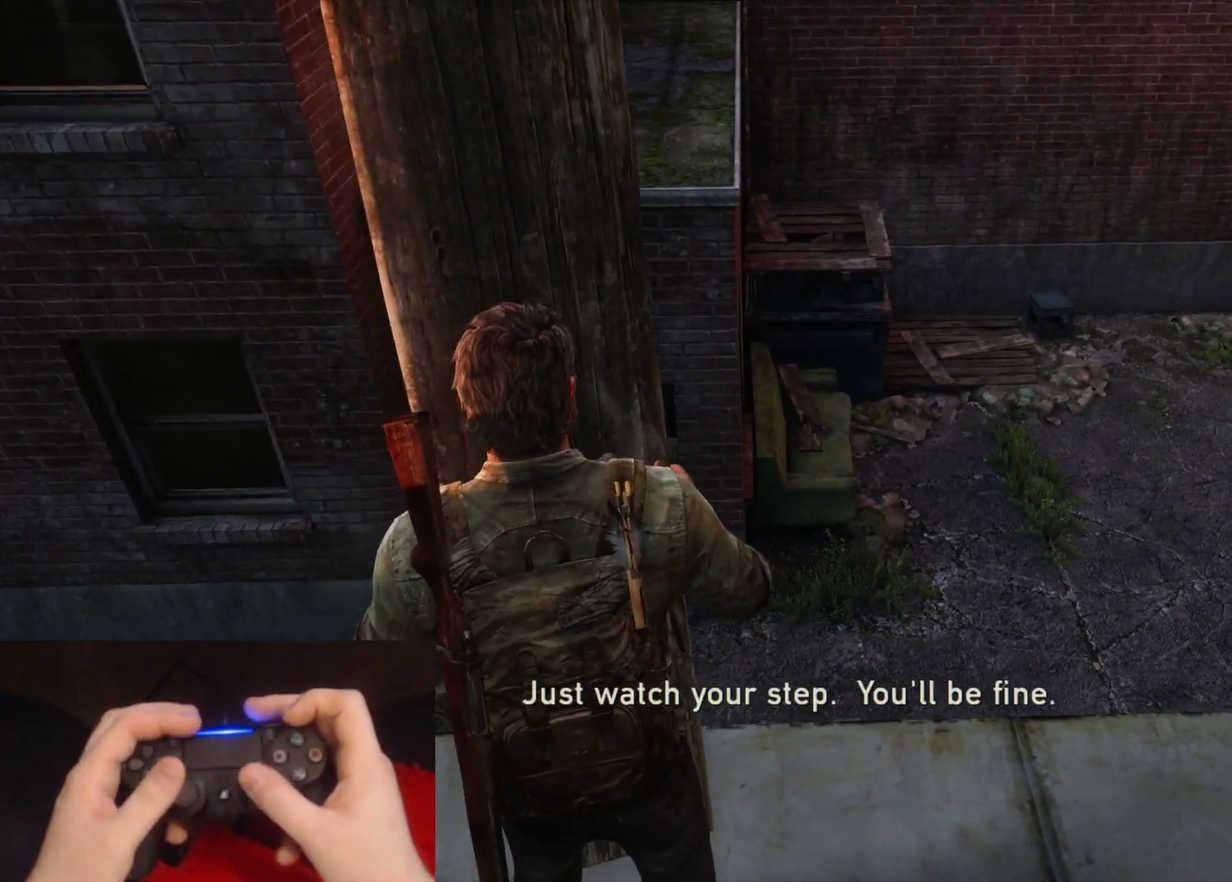
Gameplay with a controller (PlayStation layout); each line is a JSON object with the inputs held at the frame after it. "events" lists button and stick changes between this image and that frame as [ms after this image, input, new state], when the widget could be followed in between.
{"buttons": [], "left_stick": "center", "right_stick": "left", "events": [[467, "right_stick", "left"]]}
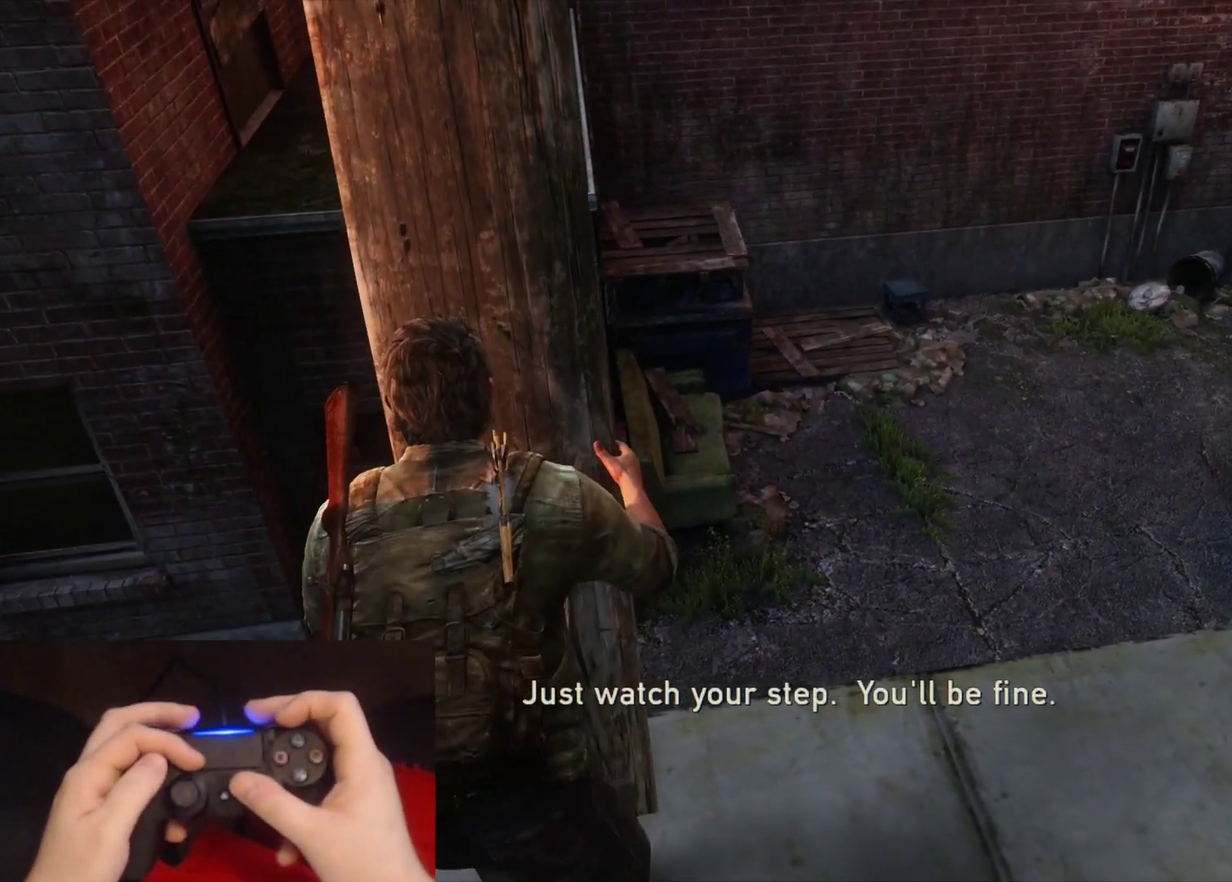
{"buttons": [], "left_stick": "center", "right_stick": "center", "events": [[17, "right_stick", "up-left"], [67, "right_stick", "center"]]}
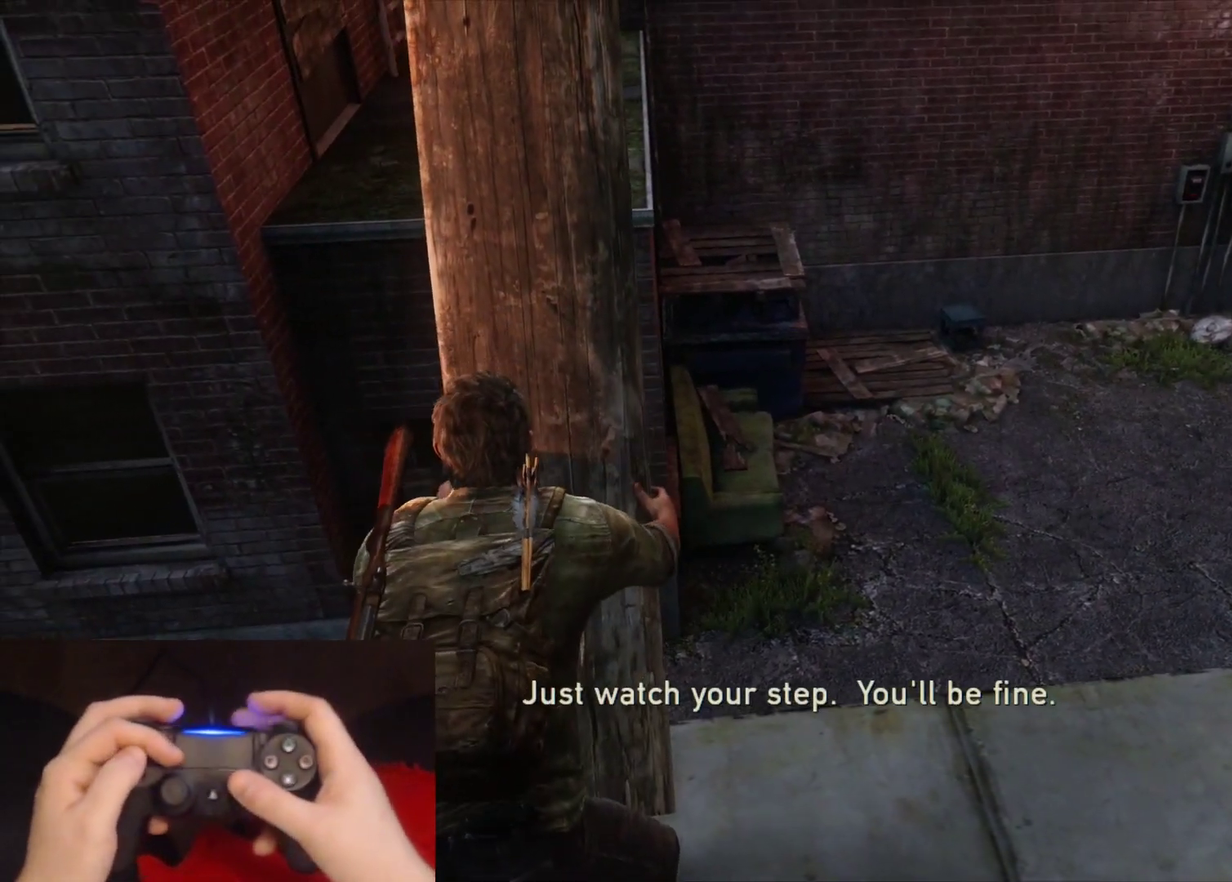
{"buttons": [], "left_stick": "center", "right_stick": "center", "events": []}
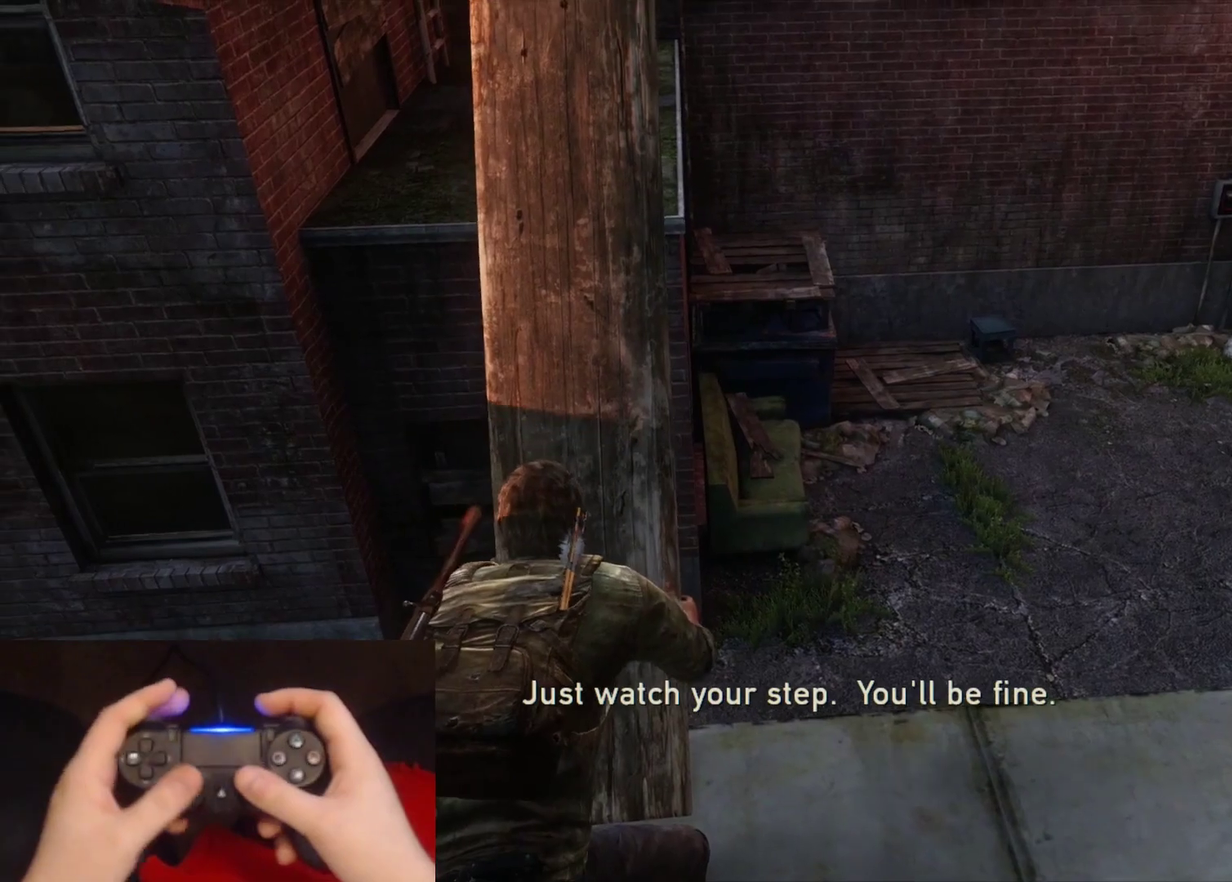
{"buttons": [], "left_stick": "center", "right_stick": "center", "events": []}
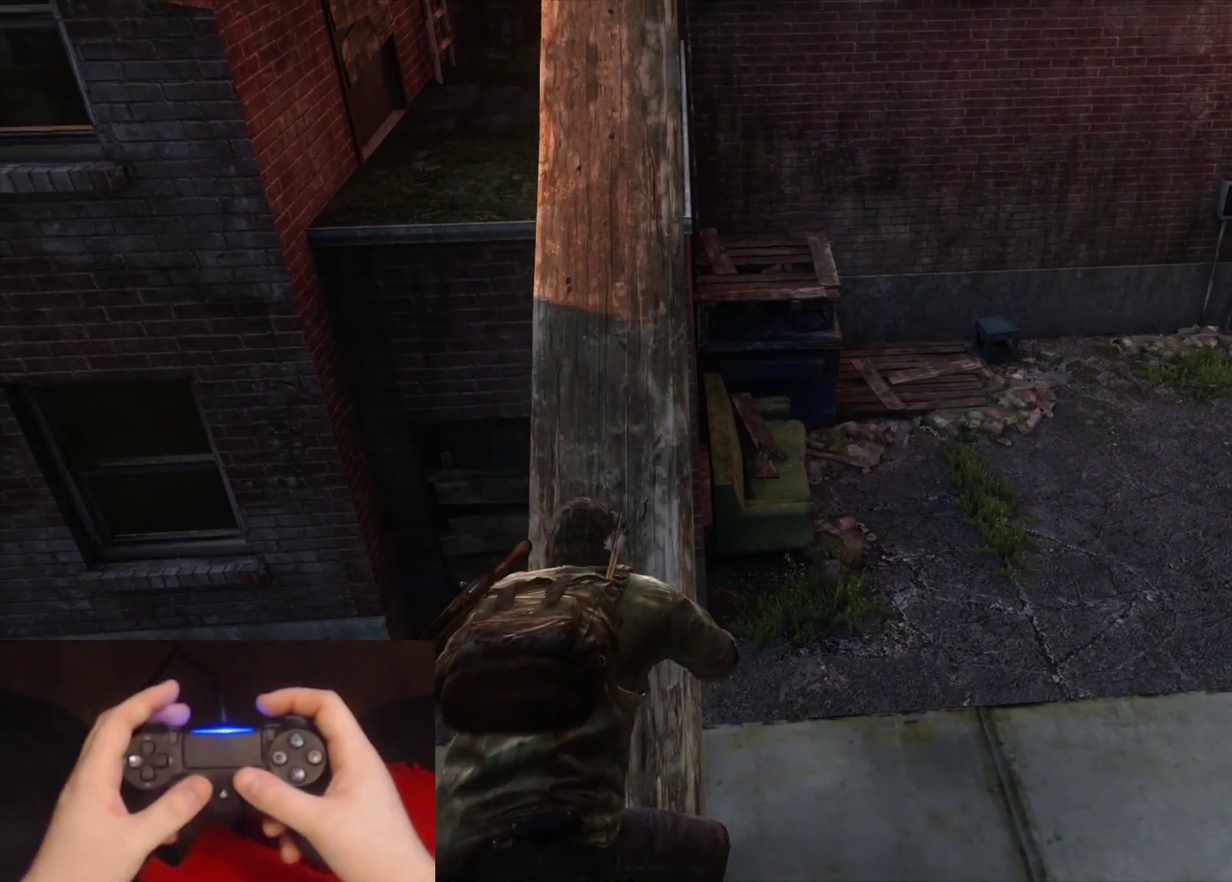
{"buttons": ["L2"], "left_stick": "up", "right_stick": "center", "events": [[300, "left_stick", "up"], [317, "L2", "down"]]}
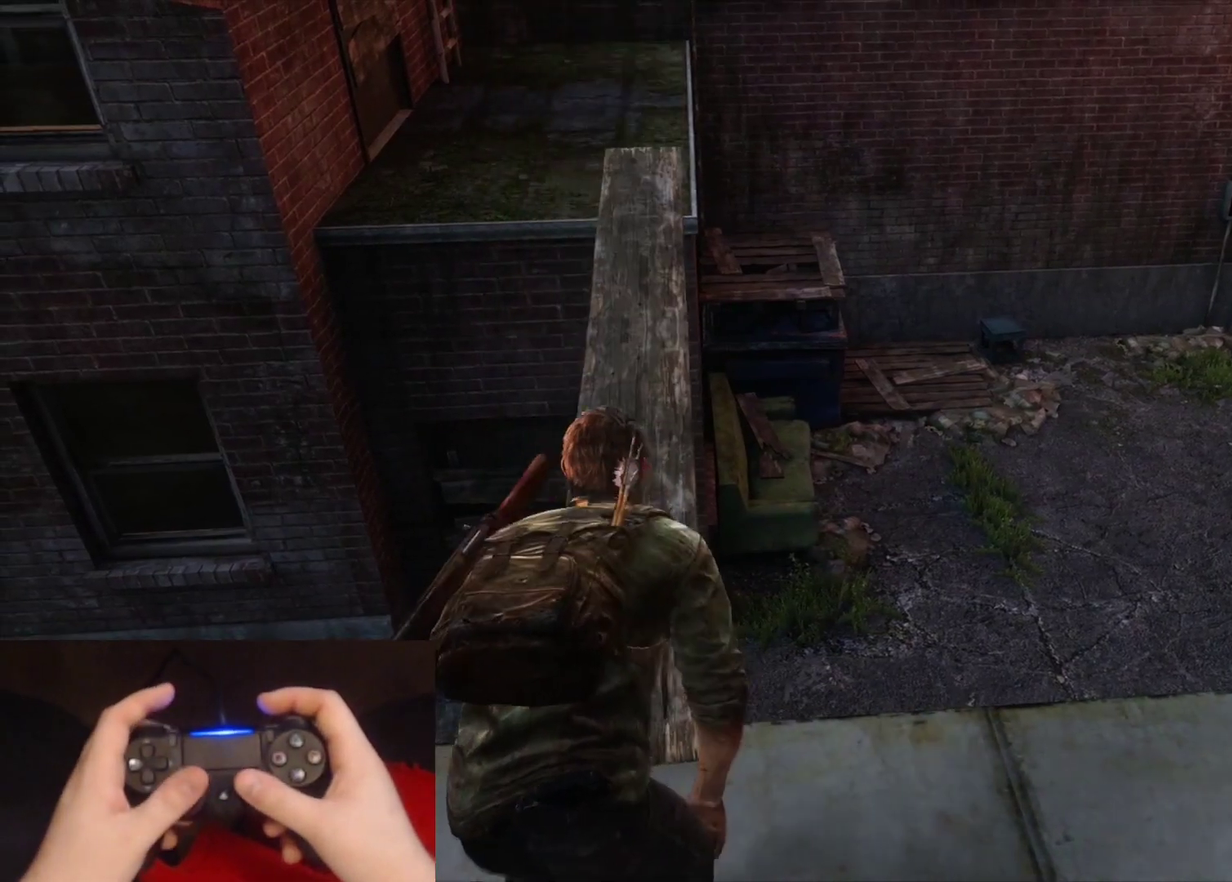
{"buttons": ["L2"], "left_stick": "up", "right_stick": "center", "events": [[400, "right_stick", "down-left"], [500, "right_stick", "center"]]}
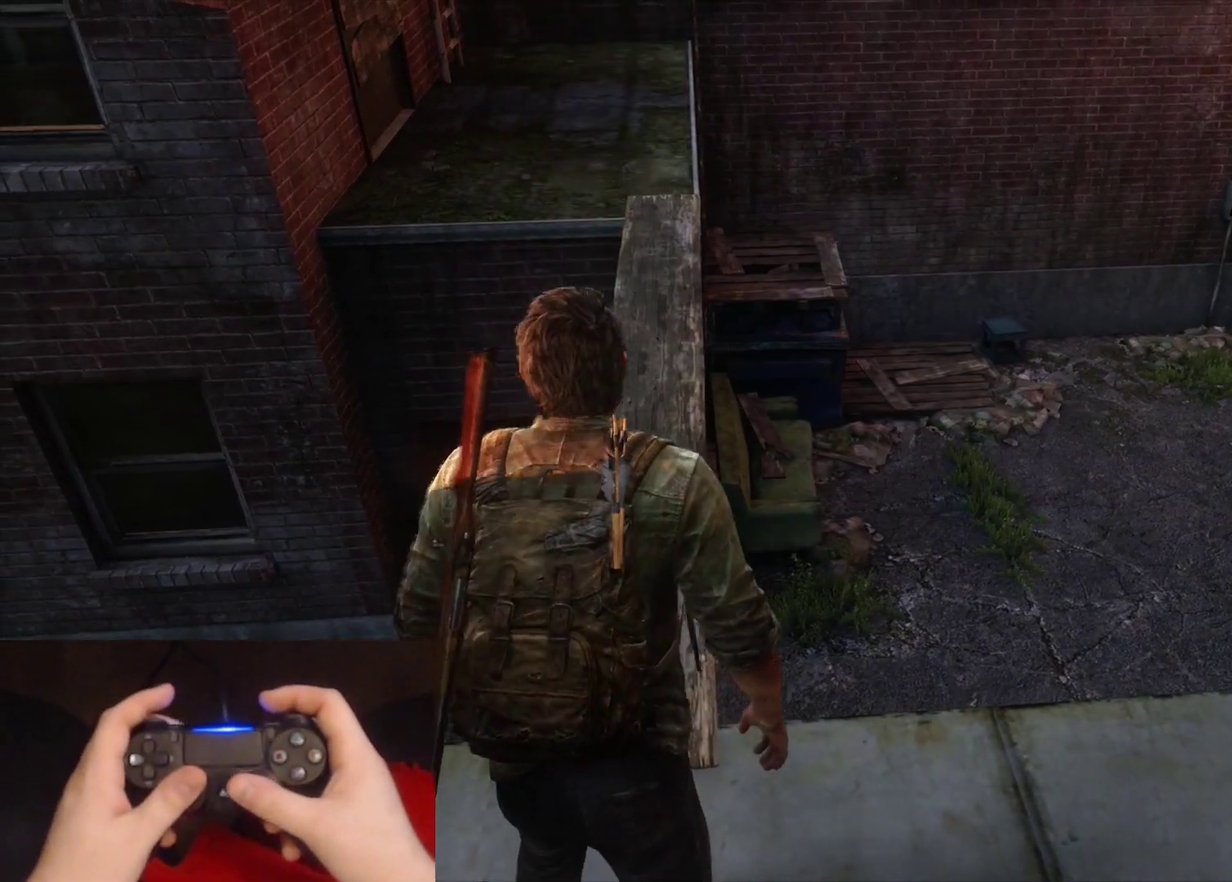
{"buttons": ["L2"], "left_stick": "up", "right_stick": "center", "events": [[300, "right_stick", "down-left"], [400, "right_stick", "center"]]}
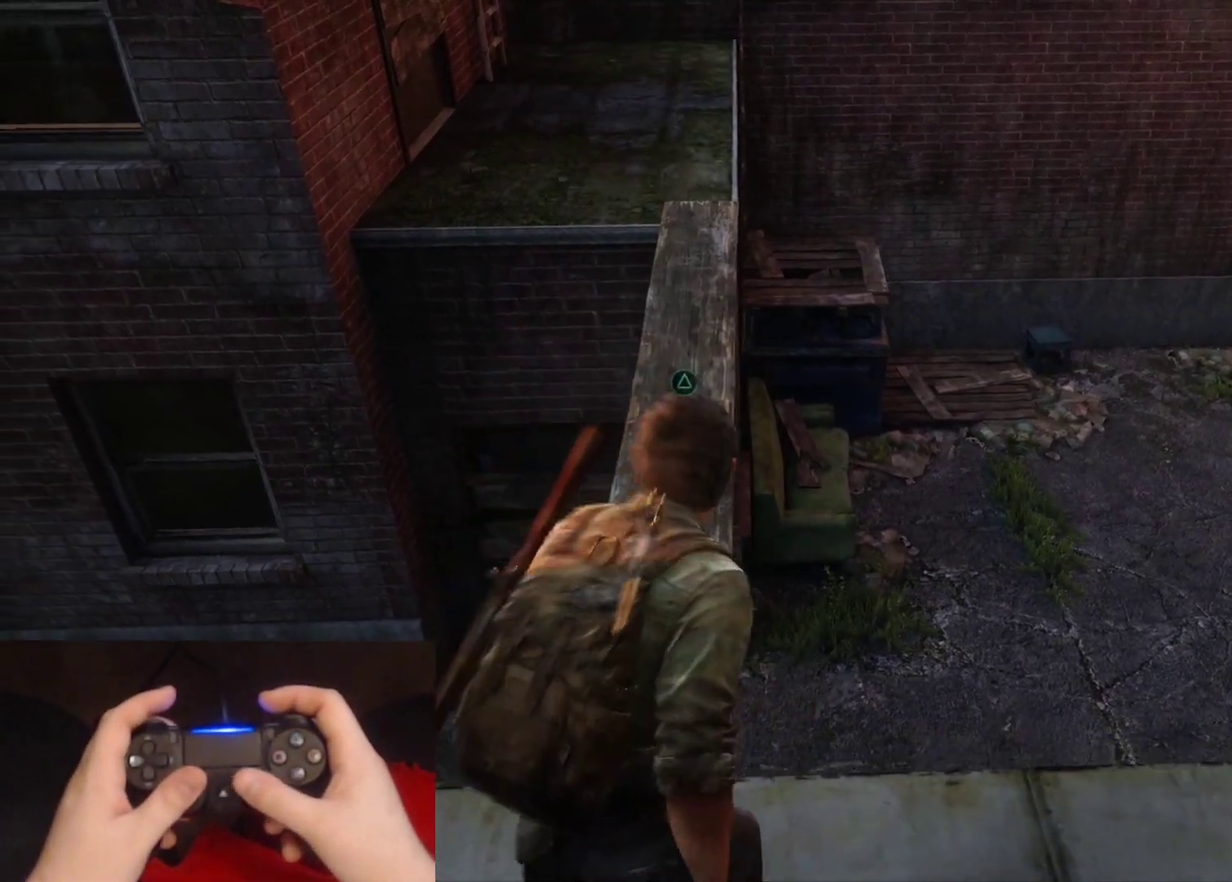
{"buttons": ["L2"], "left_stick": "up", "right_stick": "center", "events": [[250, "right_stick", "down-left"], [350, "right_stick", "center"]]}
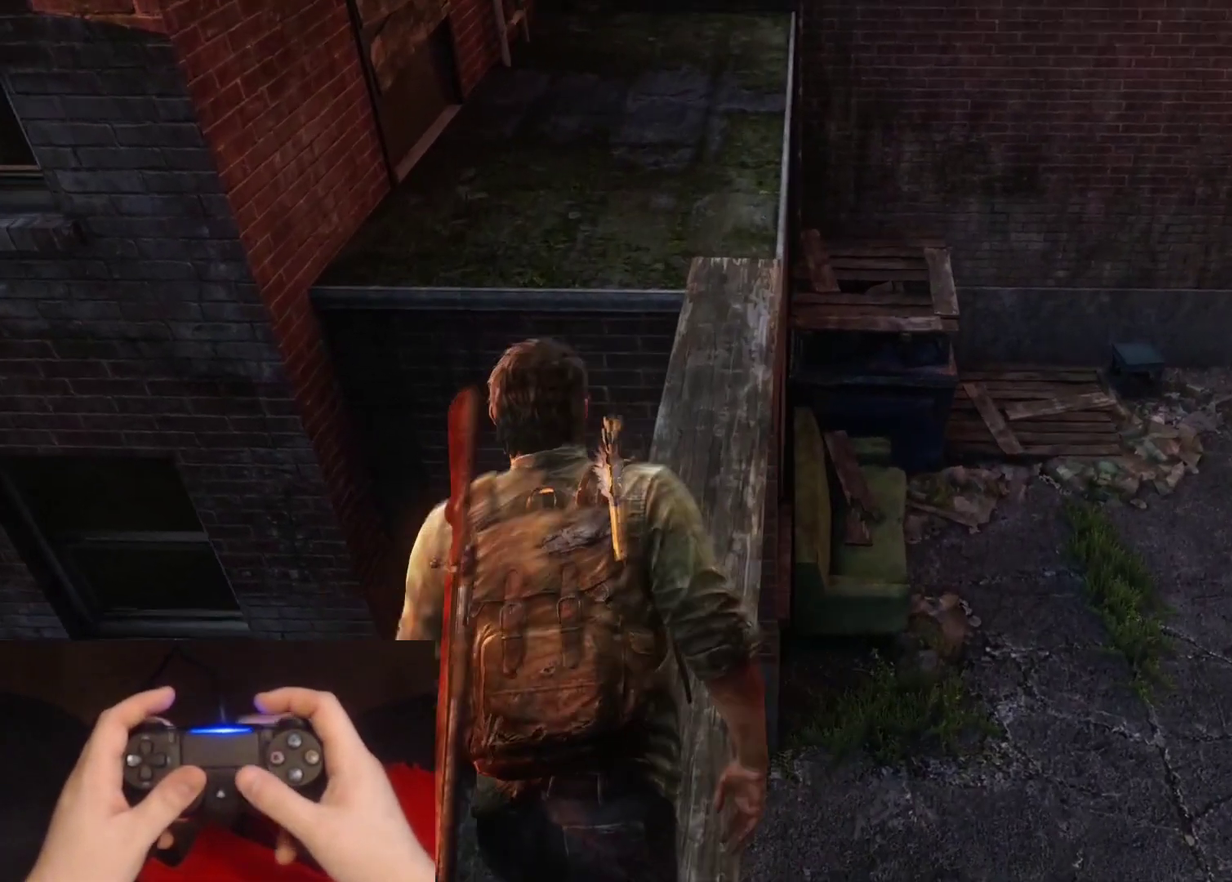
{"buttons": ["L2"], "left_stick": "up", "right_stick": "center", "events": []}
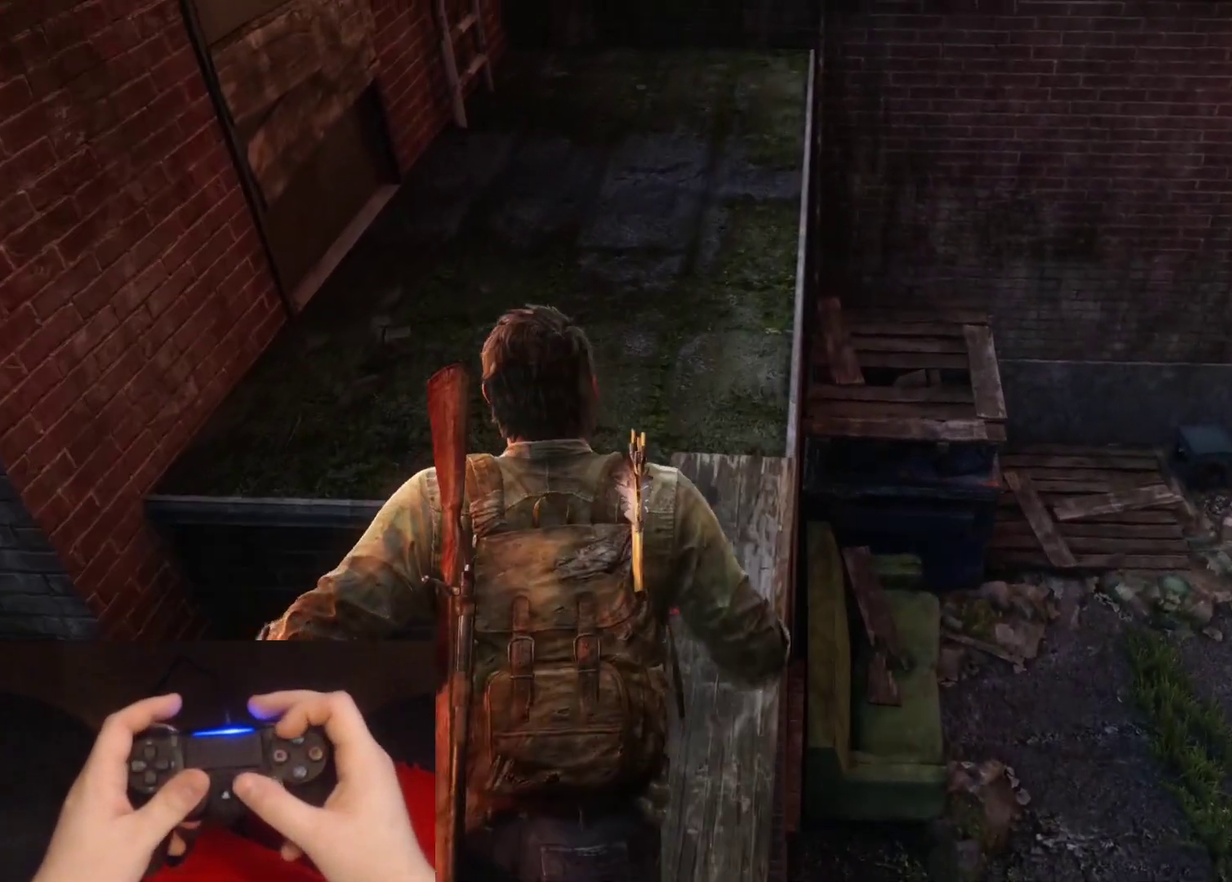
{"buttons": ["L2"], "left_stick": "up", "right_stick": "down-left", "events": [[150, "right_stick", "down-left"], [200, "right_stick", "down"], [500, "right_stick", "down-left"]]}
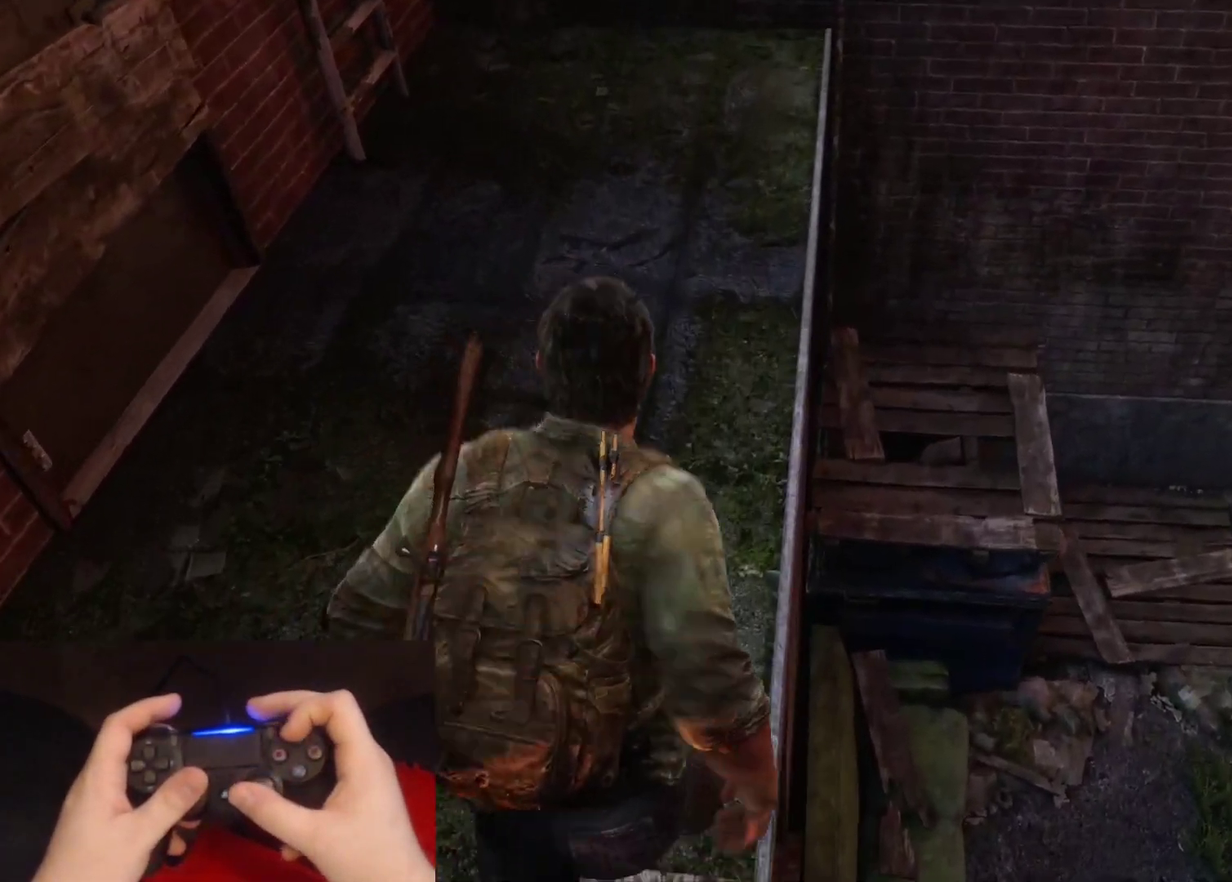
{"buttons": [], "left_stick": "up-right", "right_stick": "left", "events": [[50, "TRIANGLE", "down"], [150, "TRIANGLE", "up"], [233, "TRIANGLE", "down"], [300, "left_stick", "up-right"], [317, "TRIANGLE", "up"], [400, "right_stick", "left"], [467, "L2", "up"]]}
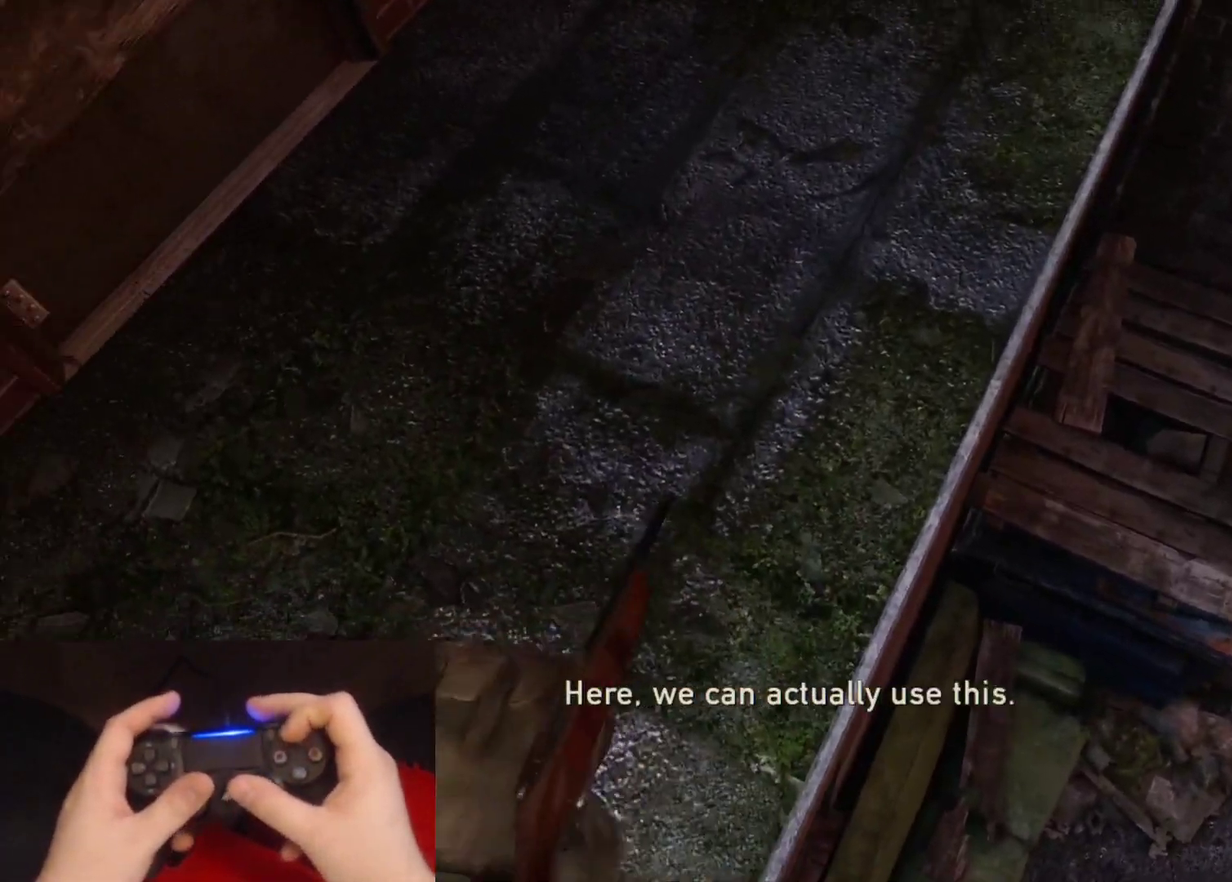
{"buttons": [], "left_stick": "up-right", "right_stick": "center", "events": [[17, "right_stick", "up-left"], [500, "right_stick", "center"]]}
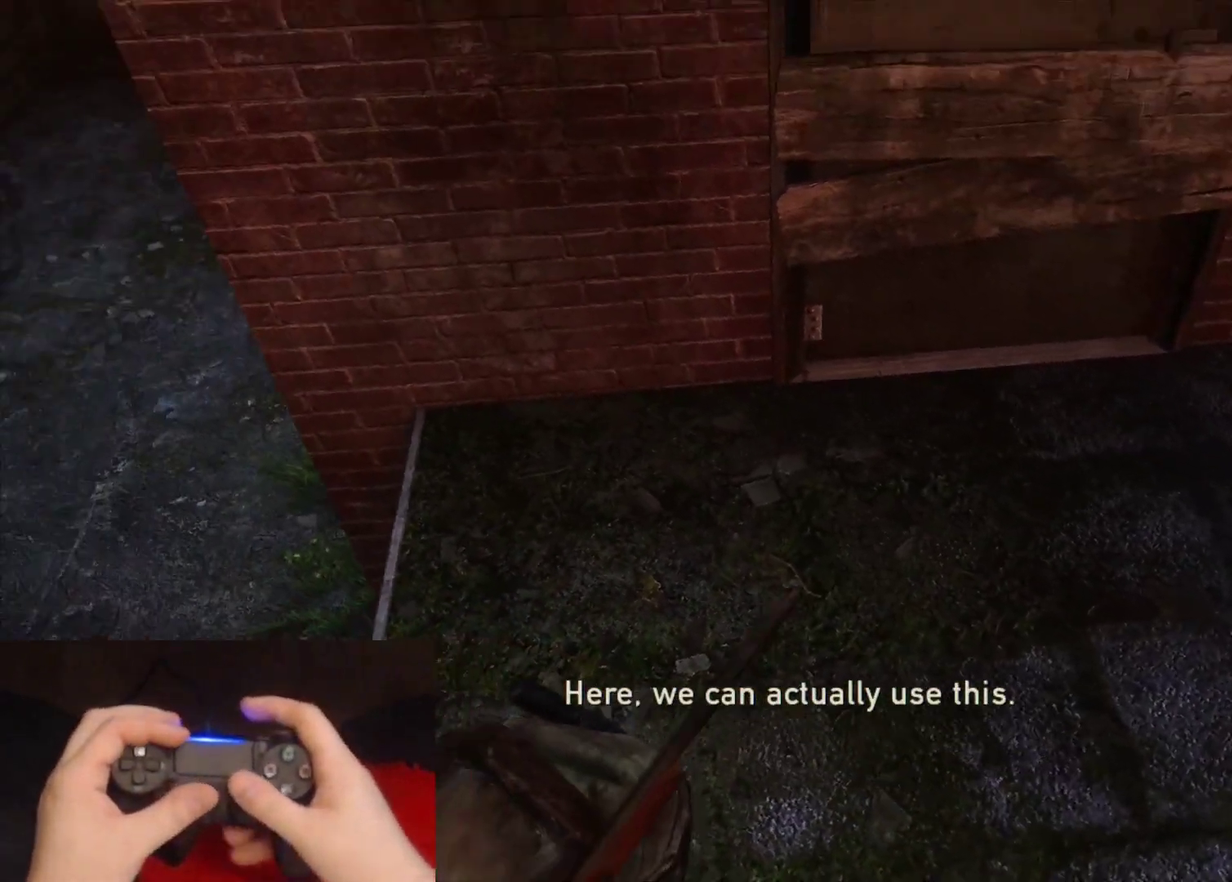
{"buttons": [], "left_stick": "up-right", "right_stick": "up-right", "events": [[283, "right_stick", "up-right"]]}
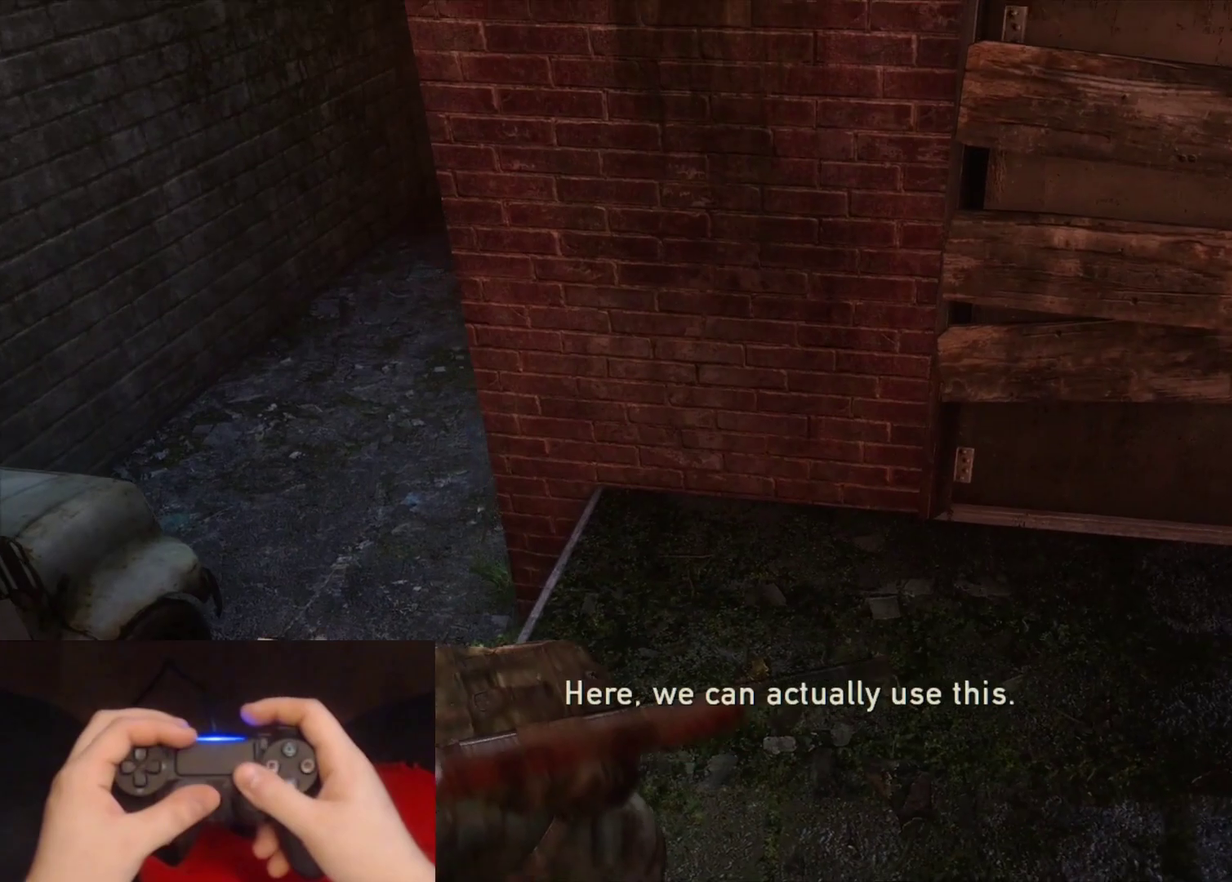
{"buttons": [], "left_stick": "up-right", "right_stick": "up", "events": [[100, "right_stick", "center"], [350, "right_stick", "up-right"], [400, "right_stick", "up"]]}
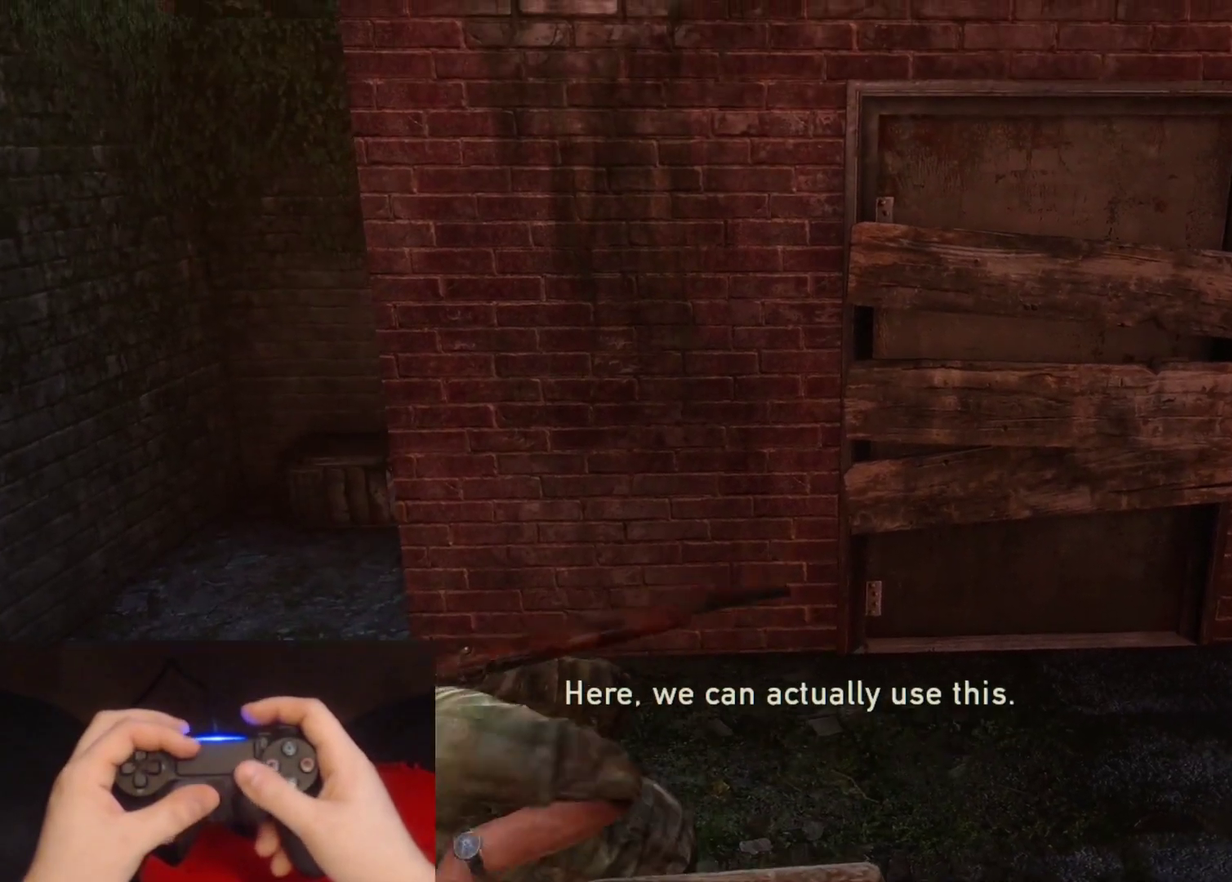
{"buttons": [], "left_stick": "up-right", "right_stick": "up-right", "events": [[67, "right_stick", "center"], [400, "right_stick", "up-right"]]}
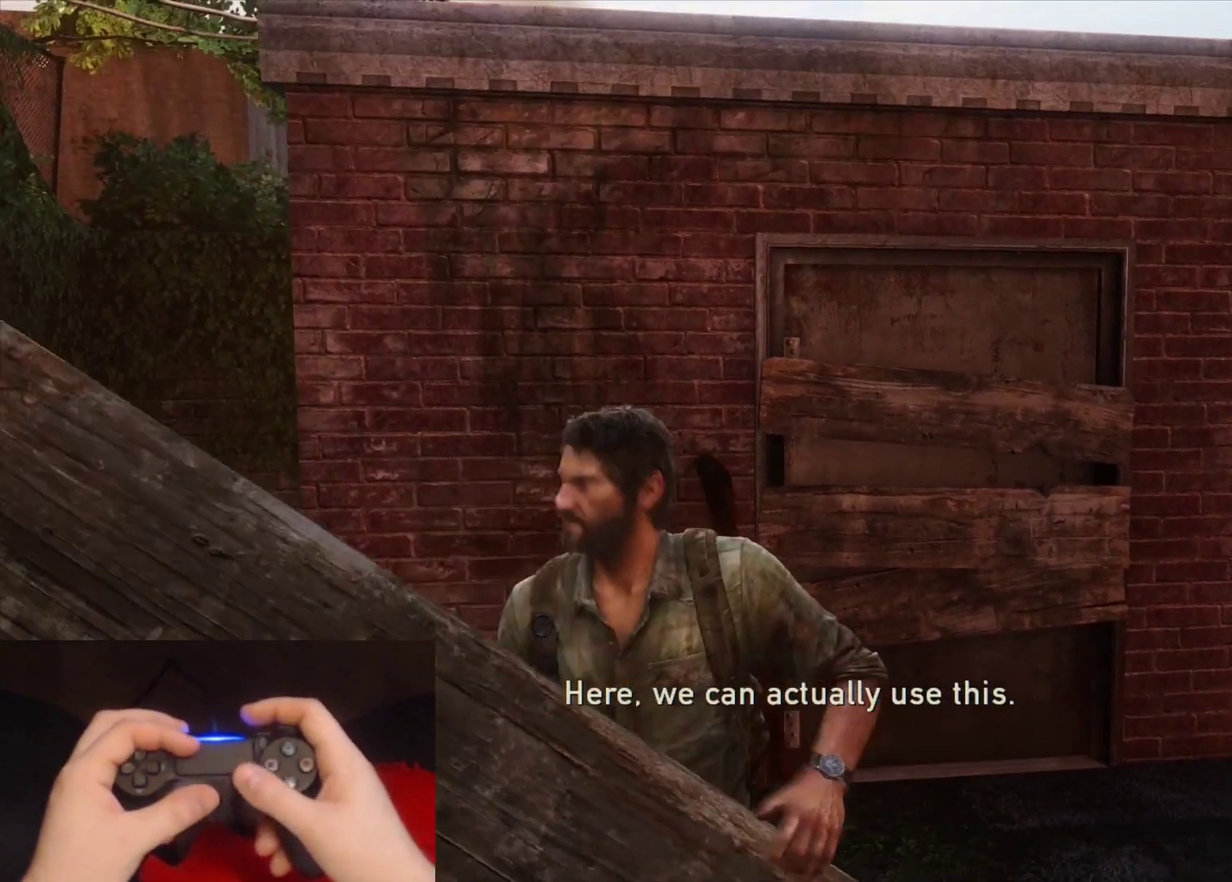
{"buttons": [], "left_stick": "center", "right_stick": "center", "events": [[50, "right_stick", "center"], [183, "left_stick", "center"]]}
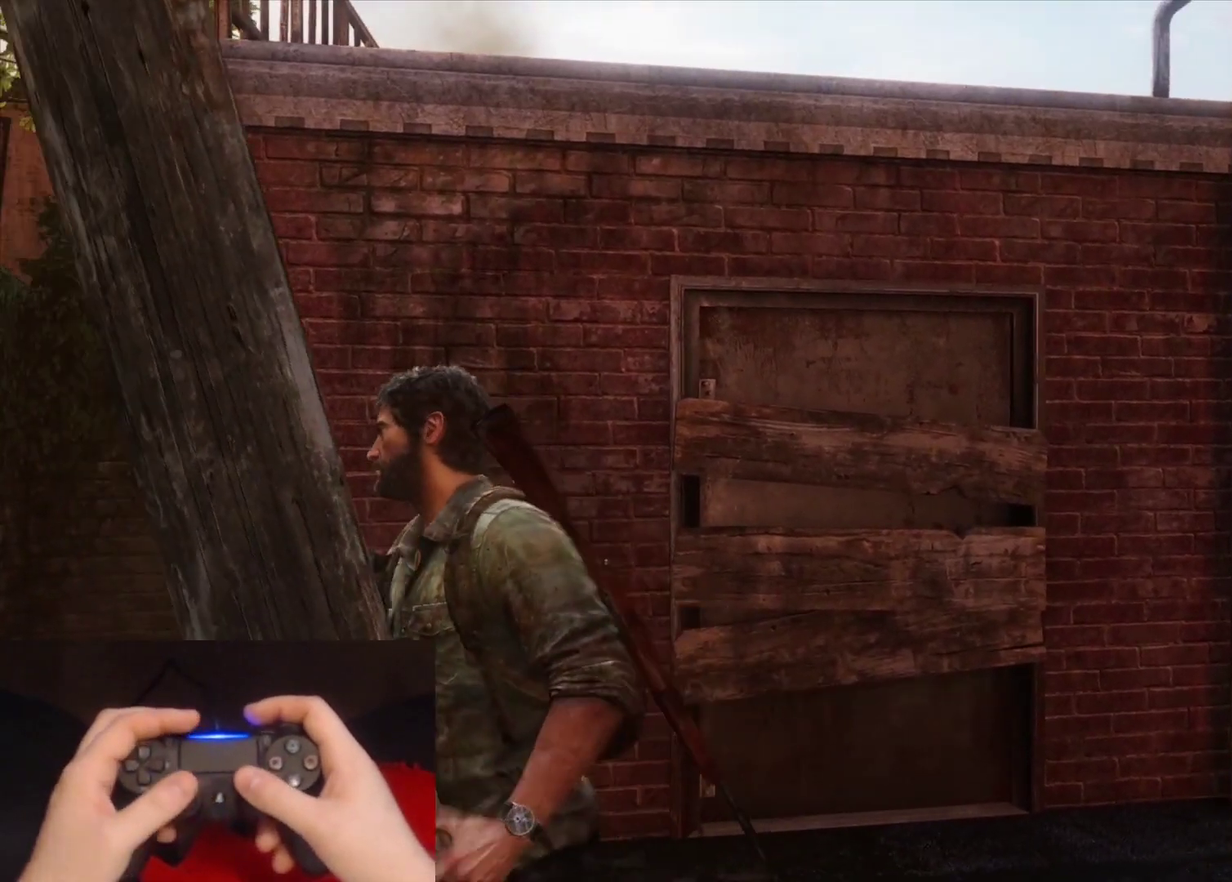
{"buttons": [], "left_stick": "up-right", "right_stick": "center", "events": [[67, "right_stick", "right"], [100, "left_stick", "up-right"], [150, "right_stick", "center"]]}
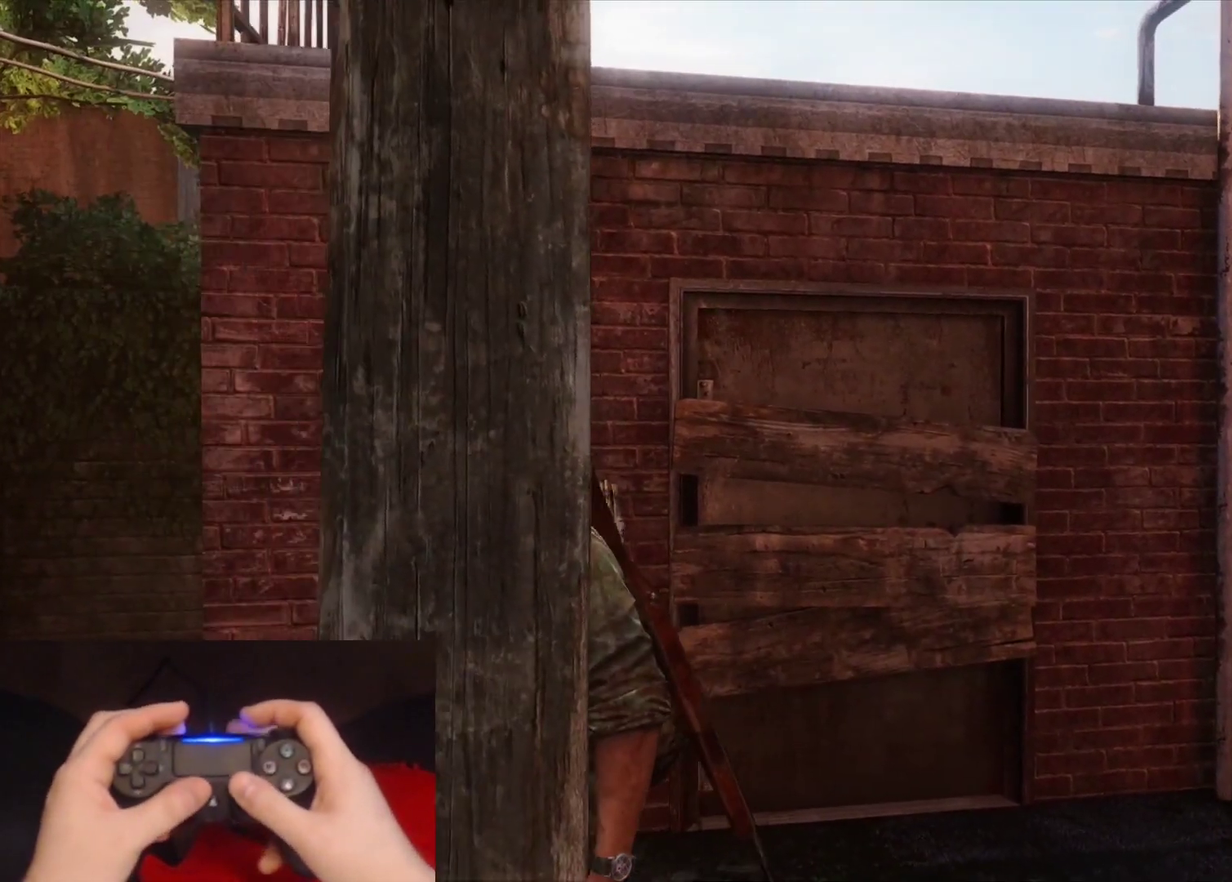
{"buttons": [], "left_stick": "up-right", "right_stick": "center", "events": []}
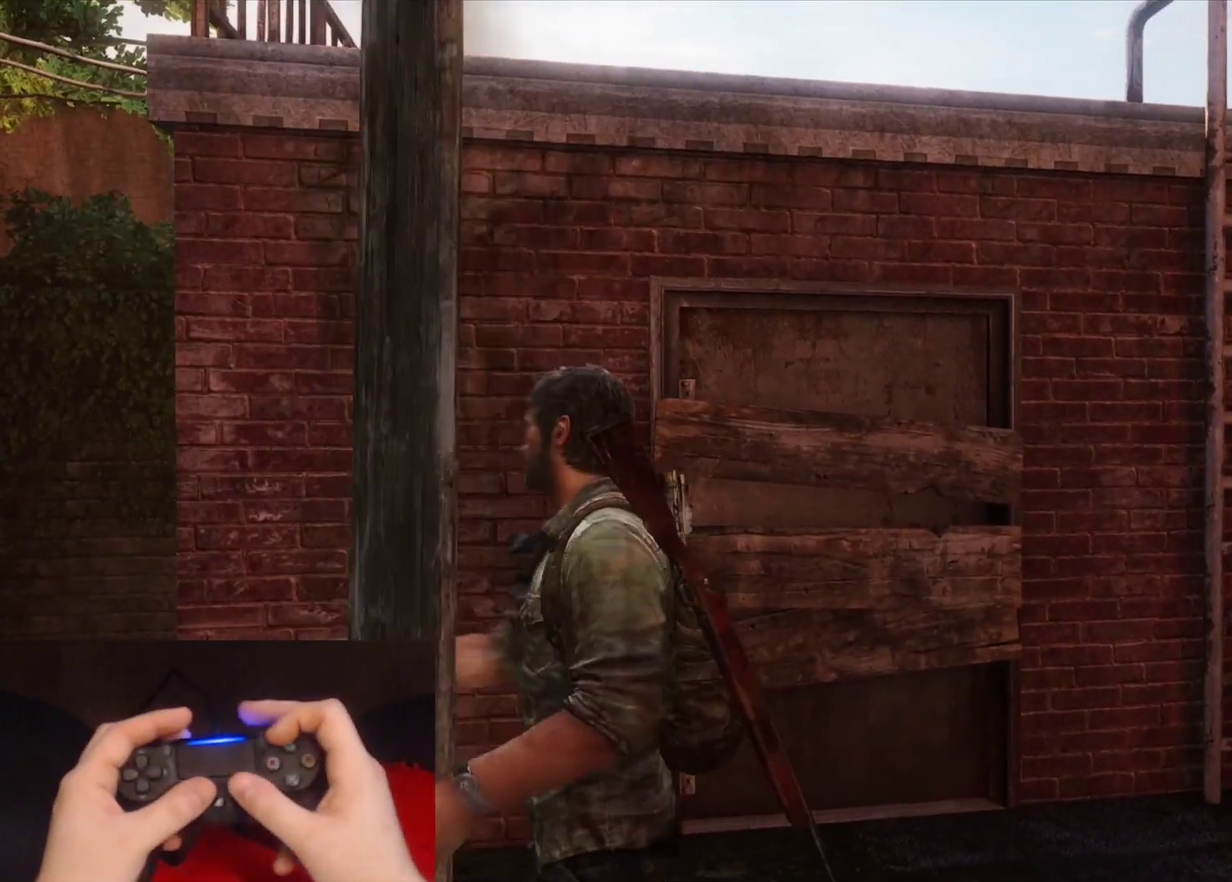
{"buttons": [], "left_stick": "up-right", "right_stick": "center", "events": []}
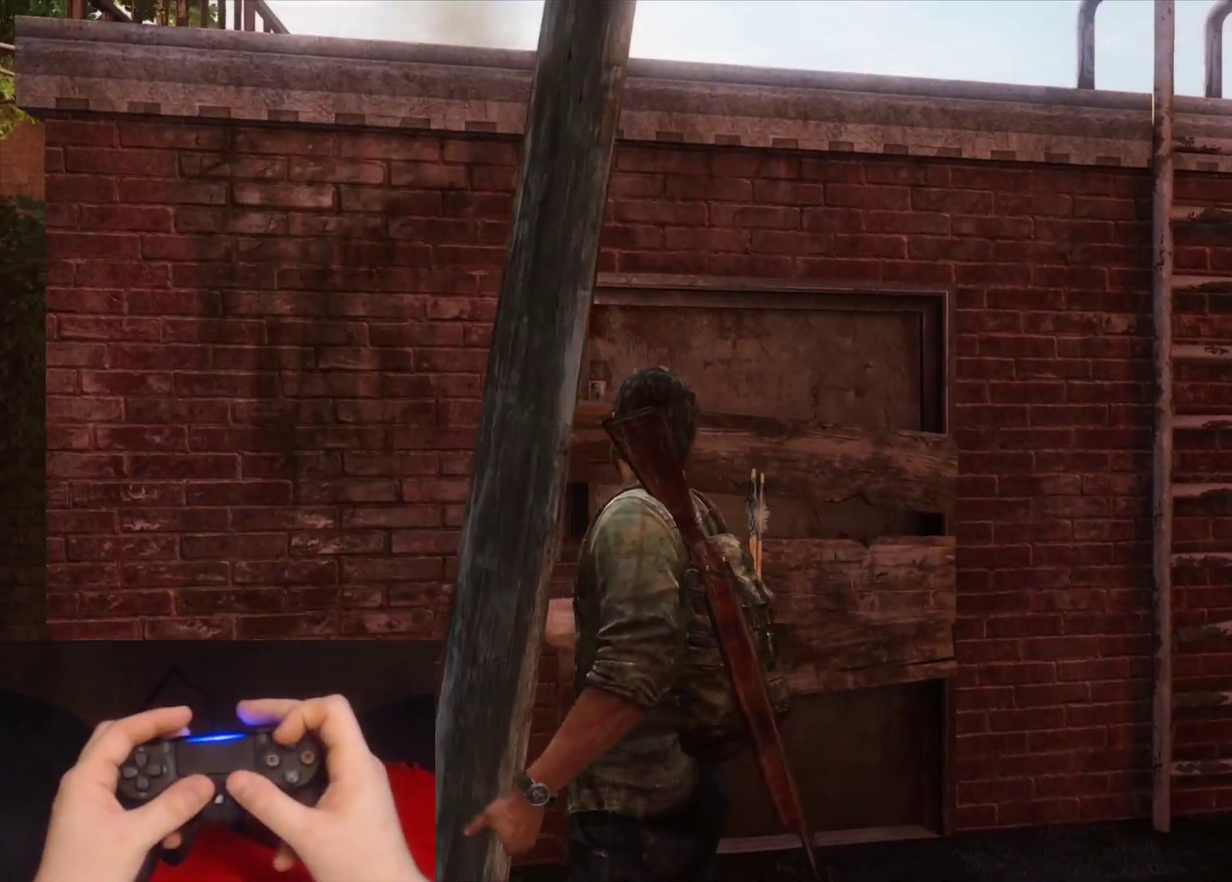
{"buttons": [], "left_stick": "up-right", "right_stick": "center", "events": []}
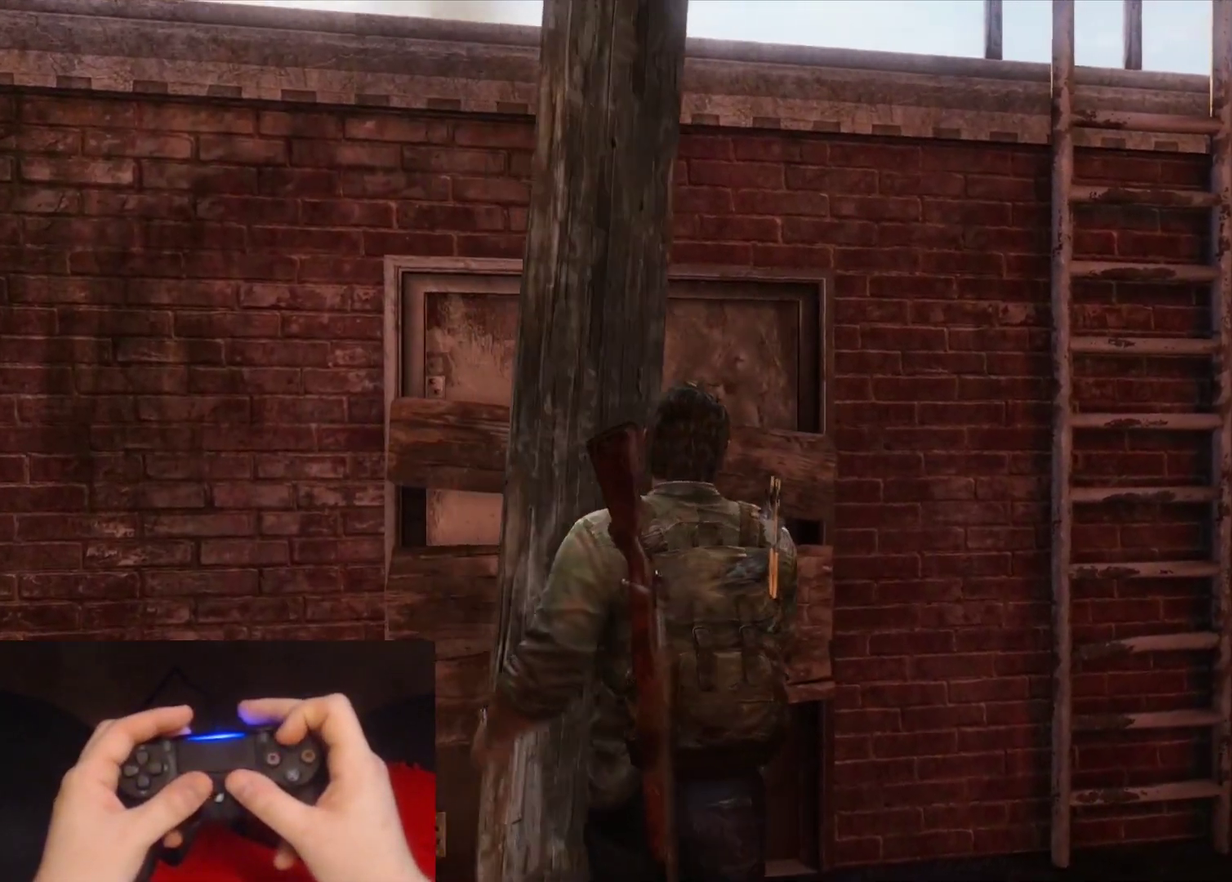
{"buttons": [], "left_stick": "up-right", "right_stick": "left", "events": [[183, "right_stick", "up-left"], [217, "TRIANGLE", "down"], [267, "right_stick", "left"], [350, "TRIANGLE", "up"]]}
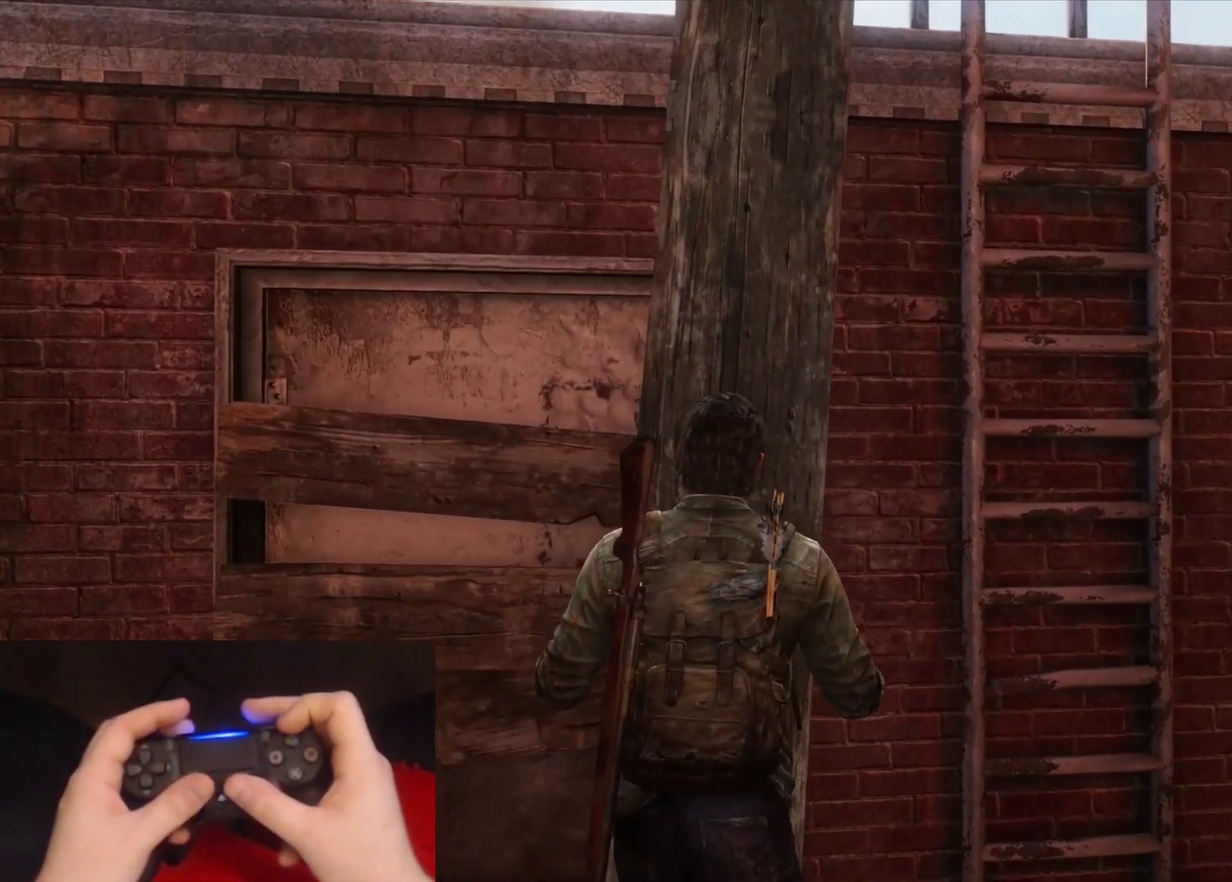
{"buttons": [], "left_stick": "right", "right_stick": "center", "events": [[117, "right_stick", "center"], [500, "left_stick", "right"]]}
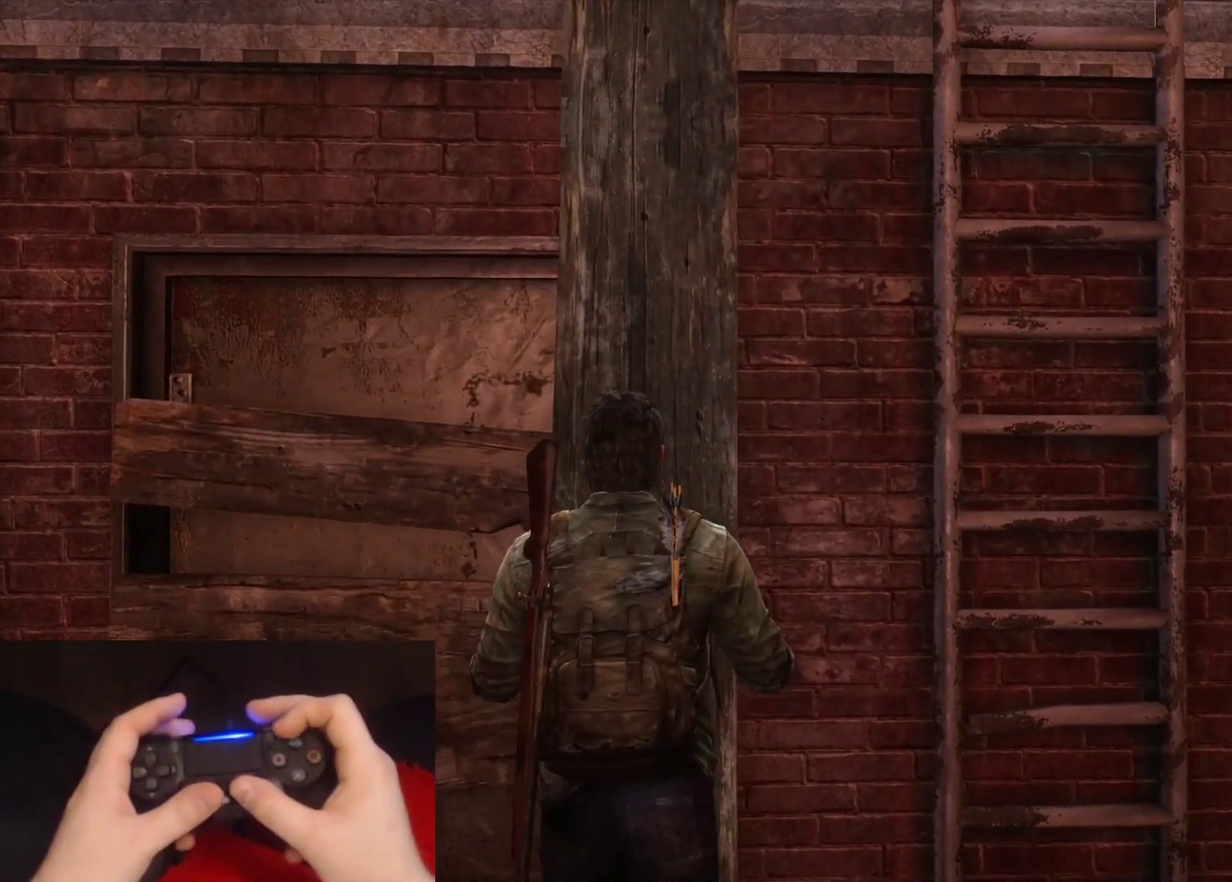
{"buttons": ["L2"], "left_stick": "right", "right_stick": "center", "events": [[50, "right_stick", "down-right"], [217, "right_stick", "center"], [283, "L2", "down"]]}
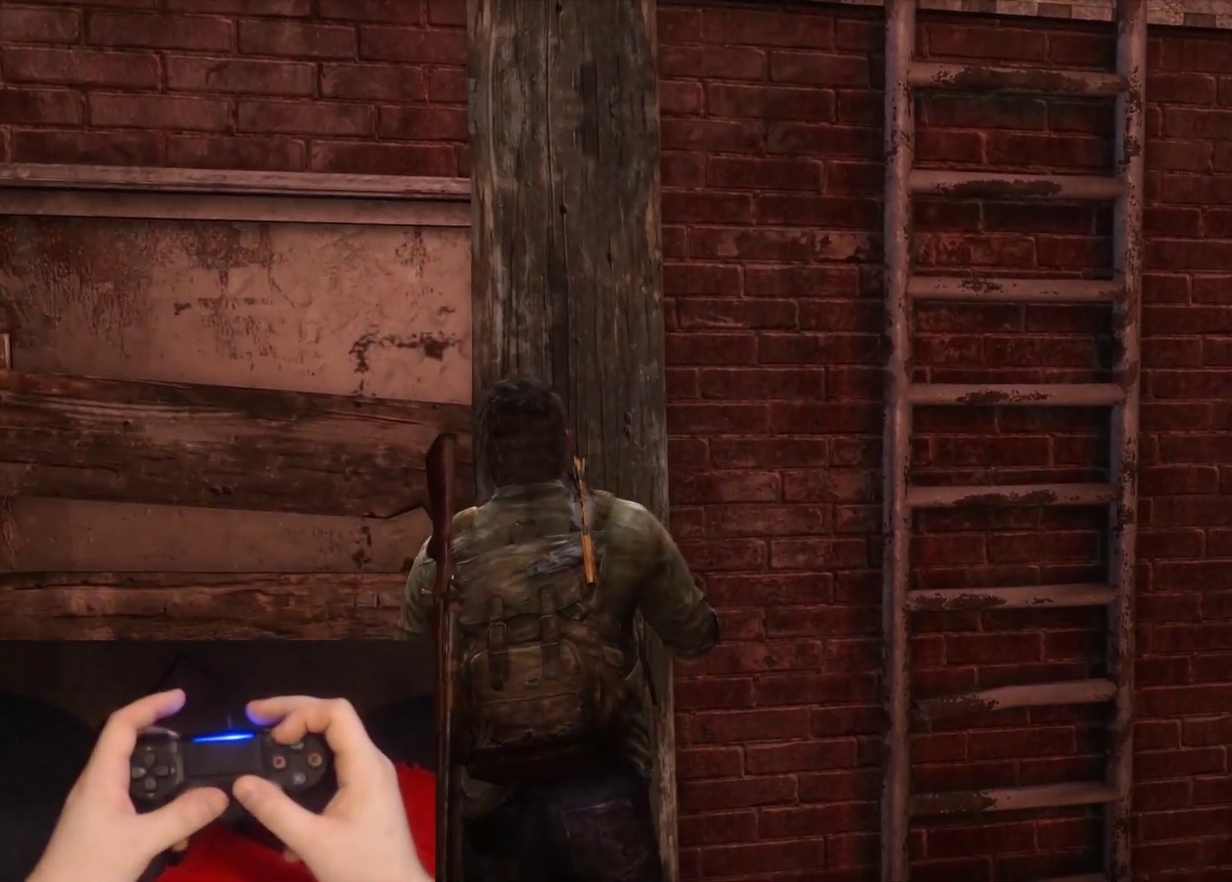
{"buttons": ["L2"], "left_stick": "right", "right_stick": "center", "events": []}
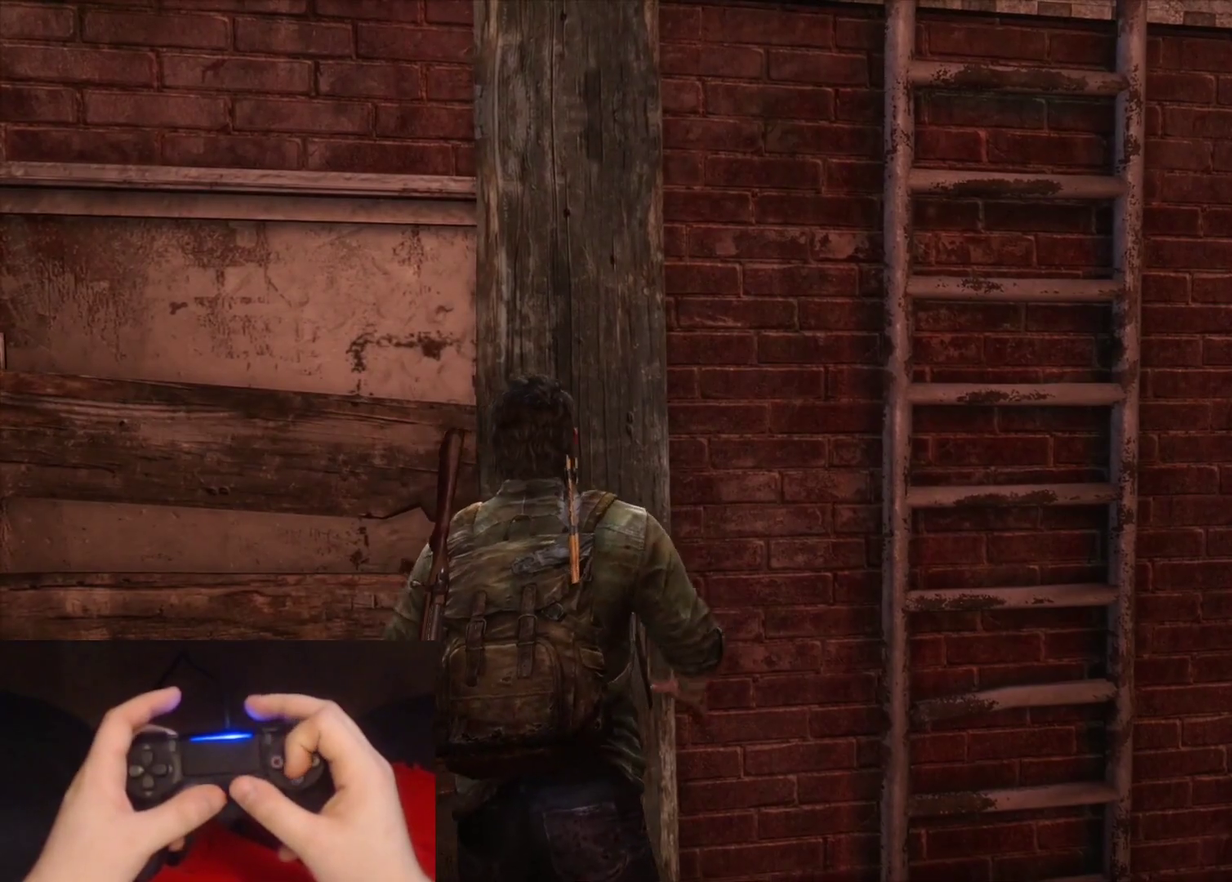
{"buttons": ["L2"], "left_stick": "right", "right_stick": "center", "events": []}
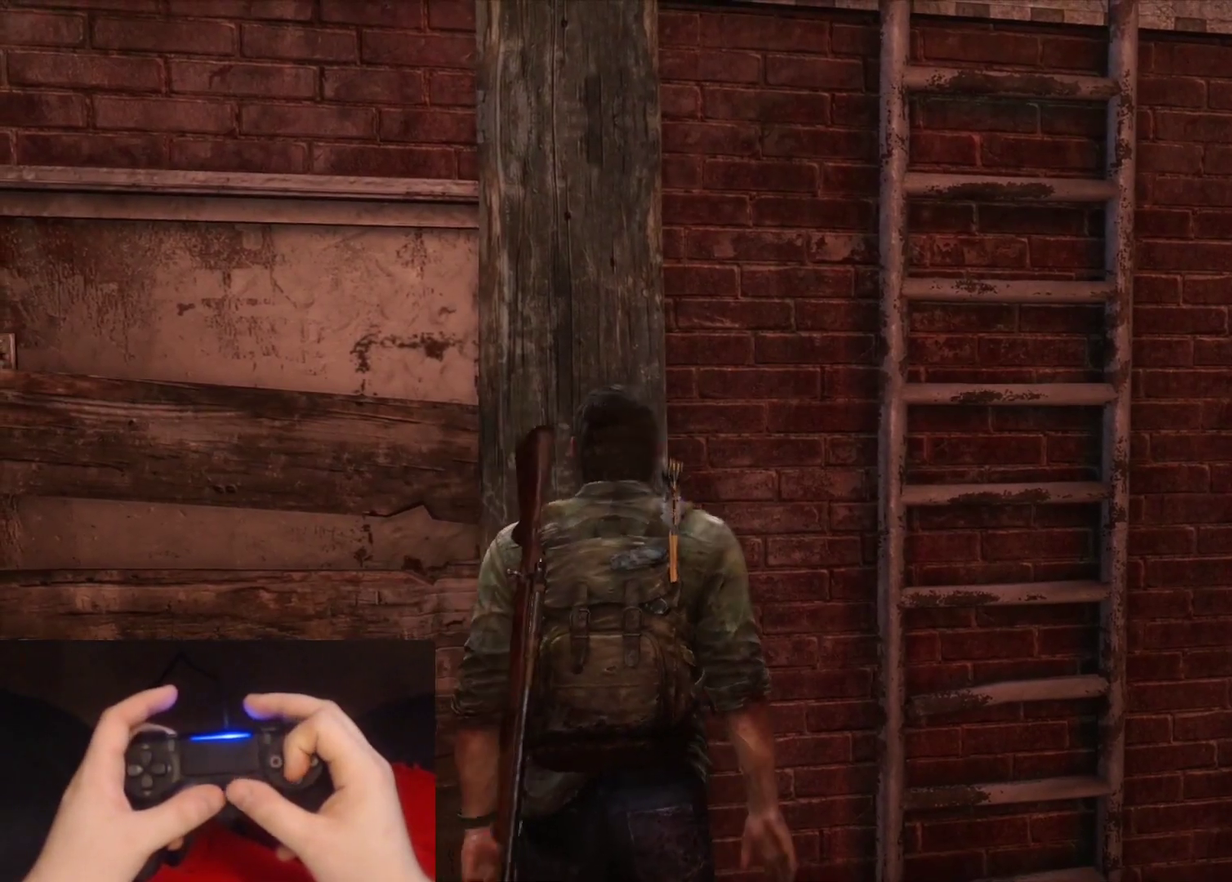
{"buttons": ["L2"], "left_stick": "up", "right_stick": "left", "events": [[117, "left_stick", "up-right"], [217, "CROSS", "down"], [267, "left_stick", "up"], [317, "CROSS", "up"], [350, "right_stick", "left"], [383, "CROSS", "down"], [483, "CROSS", "up"]]}